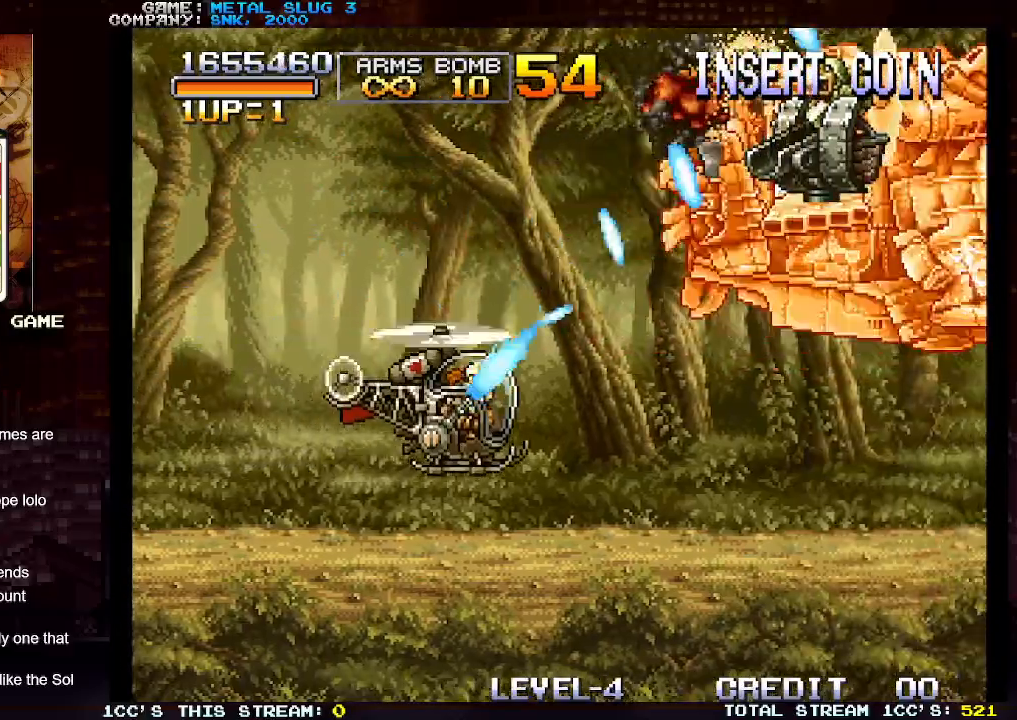
Gameplay with a controller (arcade stick); each line is a JSON object with the inputs held at the frame after it. "events" lists button and stick changes between this image and that frame as [ms after this image, input, new state], when the widget could be followed in between. Not read: L3 R3.
{"buttons": [], "left_stick": "center", "events": [[67, "SQUARE", "down"], [150, "SQUARE", "up"], [233, "SQUARE", "down"], [333, "SQUARE", "up"], [400, "SQUARE", "down"], [500, "SQUARE", "up"]]}
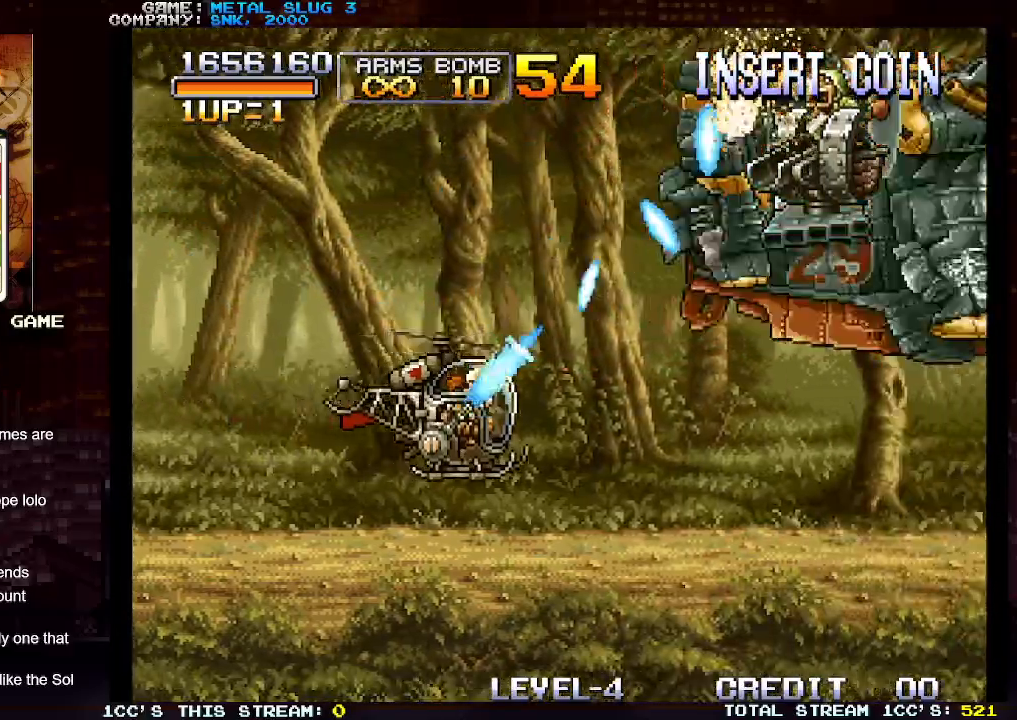
{"buttons": [], "left_stick": "down", "events": [[83, "SQUARE", "down"], [167, "SQUARE", "up"], [250, "SQUARE", "down"], [333, "SQUARE", "up"], [417, "SQUARE", "down"], [500, "SQUARE", "up"], [500, "left_stick", "down"]]}
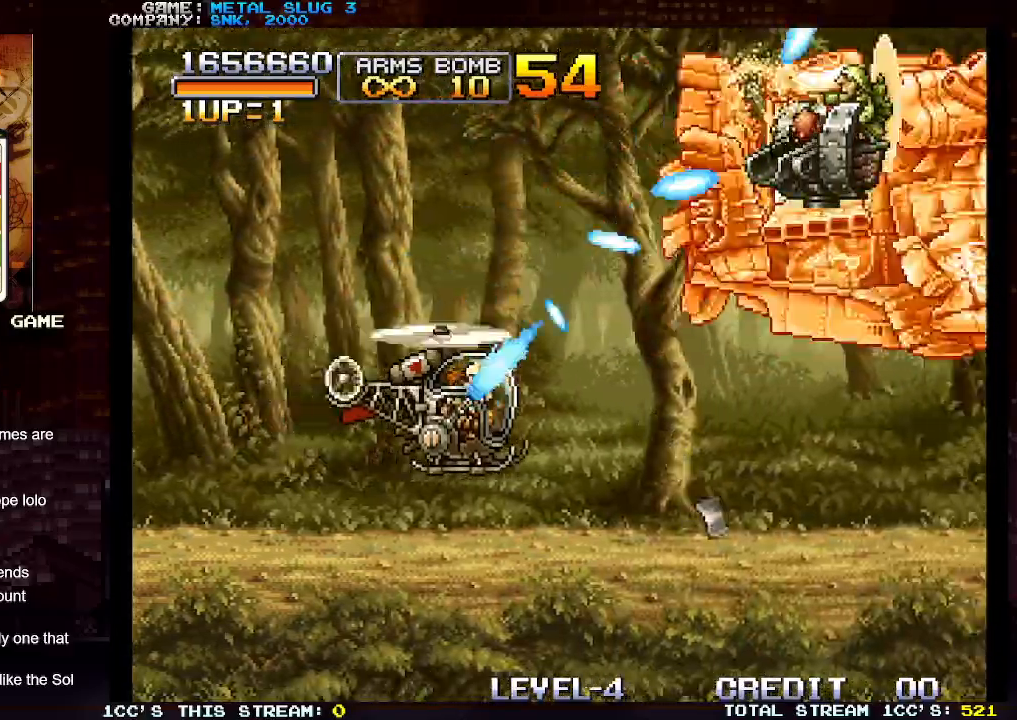
{"buttons": [], "left_stick": "center", "events": [[33, "left_stick", "center"], [83, "SQUARE", "down"], [167, "SQUARE", "up"], [217, "SQUARE", "down"], [333, "SQUARE", "up"], [400, "SQUARE", "down"], [500, "SQUARE", "up"]]}
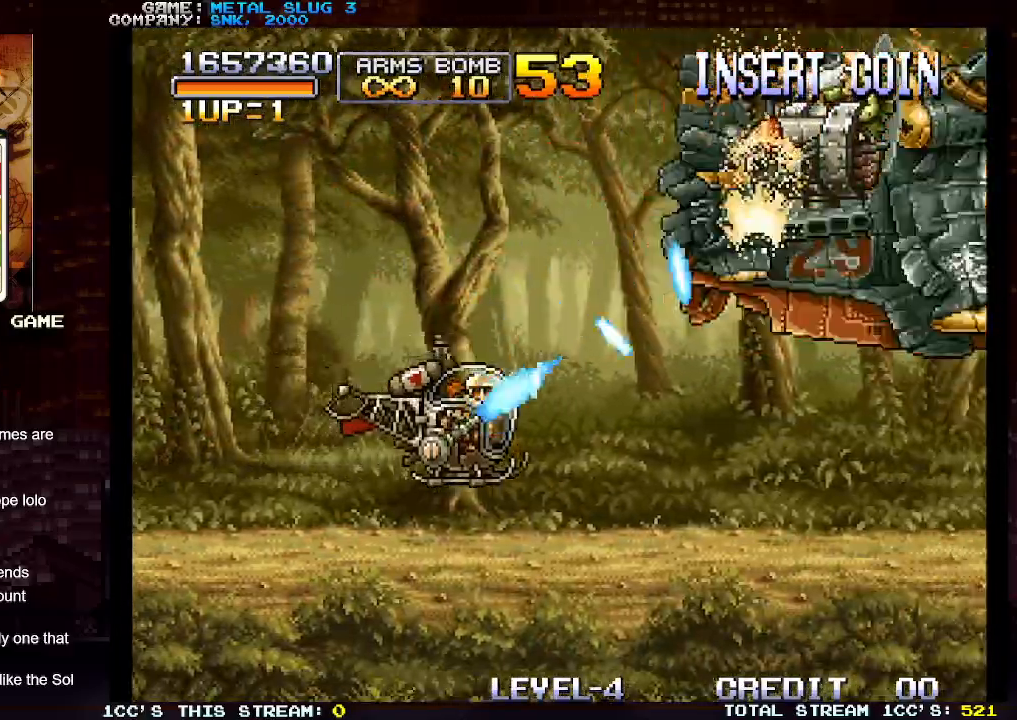
{"buttons": [], "left_stick": "center", "events": [[67, "SQUARE", "down"], [167, "SQUARE", "up"], [250, "SQUARE", "down"], [333, "SQUARE", "up"], [417, "SQUARE", "down"], [500, "SQUARE", "up"]]}
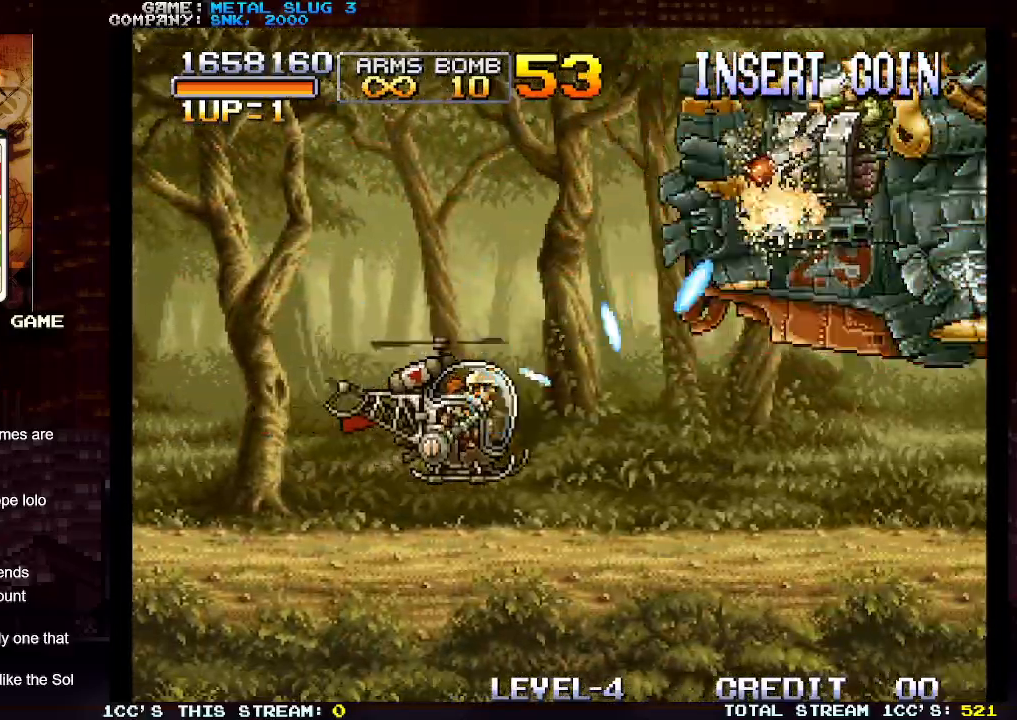
{"buttons": ["SQUARE"], "left_stick": "center", "events": [[100, "SQUARE", "down"], [183, "SQUARE", "up"], [267, "SQUARE", "down"], [333, "SQUARE", "up"], [433, "SQUARE", "down"]]}
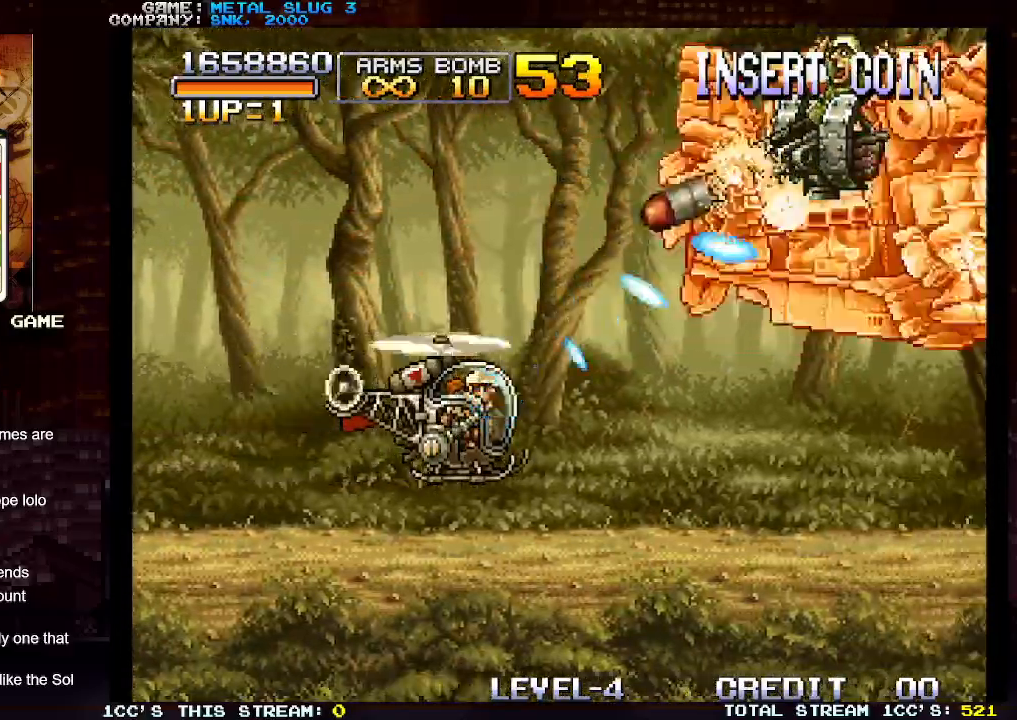
{"buttons": [], "left_stick": "left", "events": [[17, "SQUARE", "up"], [100, "SQUARE", "down"], [183, "SQUARE", "up"], [267, "SQUARE", "down"], [350, "SQUARE", "up"], [433, "SQUARE", "down"], [450, "left_stick", "left"], [500, "SQUARE", "up"]]}
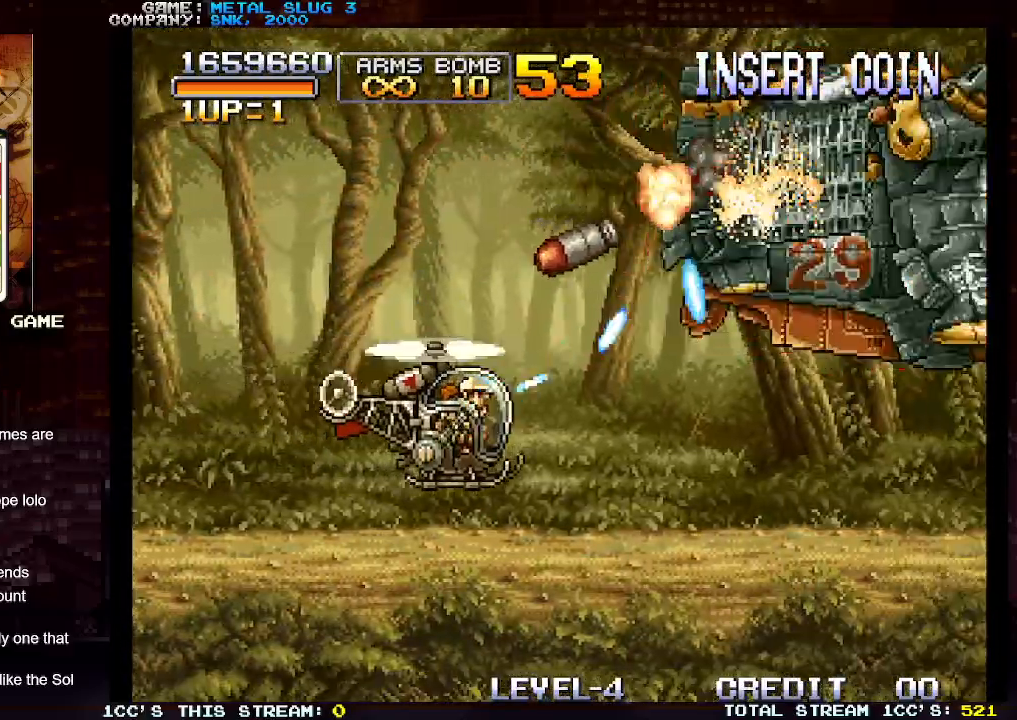
{"buttons": [], "left_stick": "right", "events": [[83, "left_stick", "center"], [100, "SQUARE", "down"], [167, "SQUARE", "up"], [233, "SQUARE", "down"], [267, "left_stick", "left"], [333, "SQUARE", "up"], [350, "left_stick", "center"], [417, "SQUARE", "down"], [450, "left_stick", "right"], [500, "SQUARE", "up"]]}
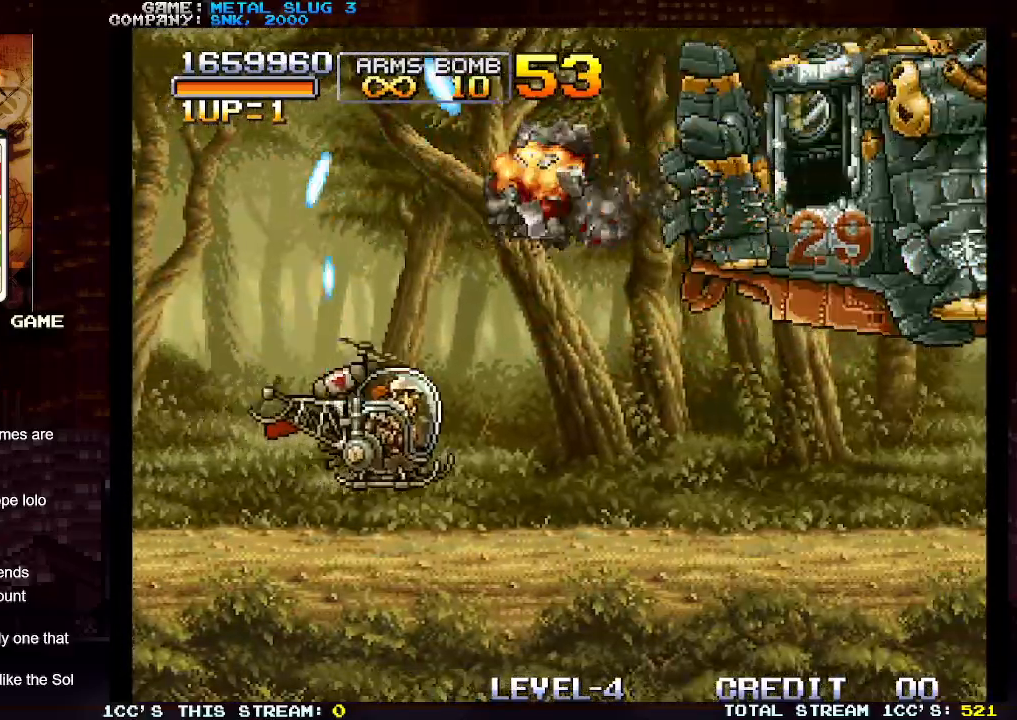
{"buttons": [], "left_stick": "center", "events": [[83, "SQUARE", "down"], [150, "left_stick", "center"], [167, "SQUARE", "up"], [250, "SQUARE", "down"], [333, "SQUARE", "up"], [417, "SQUARE", "down"], [500, "SQUARE", "up"]]}
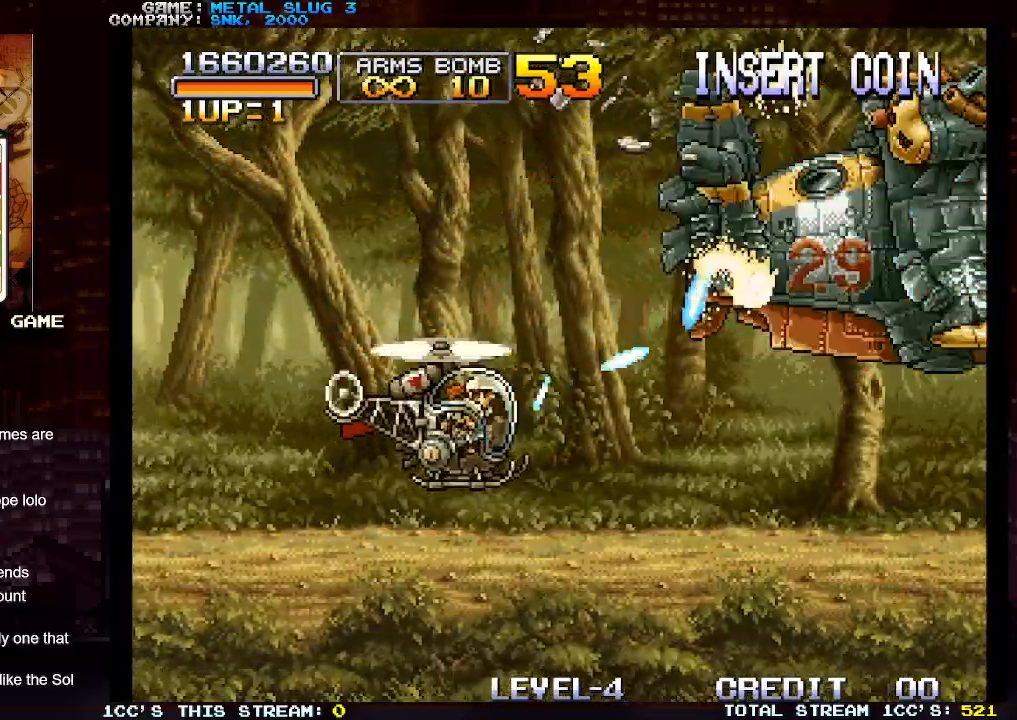
{"buttons": [], "left_stick": "center", "events": [[100, "SQUARE", "down"], [167, "SQUARE", "up"], [250, "SQUARE", "down"], [333, "SQUARE", "up"], [417, "SQUARE", "down"], [500, "SQUARE", "up"]]}
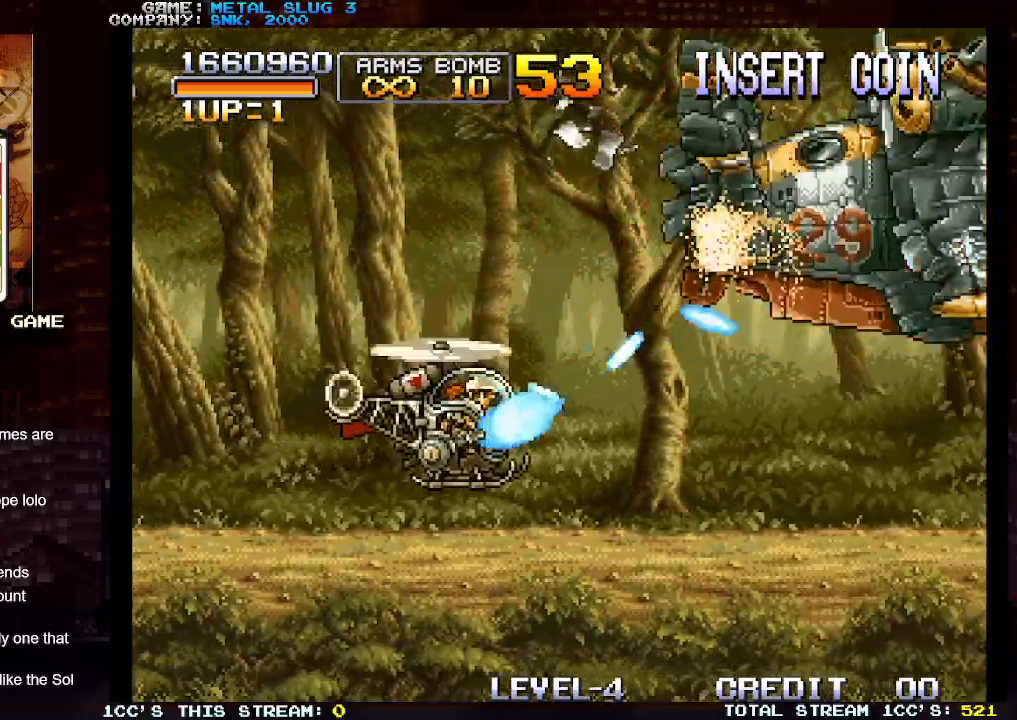
{"buttons": [], "left_stick": "center", "events": [[83, "SQUARE", "down"], [167, "SQUARE", "up"], [250, "SQUARE", "down"], [317, "SQUARE", "up"], [417, "SQUARE", "down"], [500, "SQUARE", "up"]]}
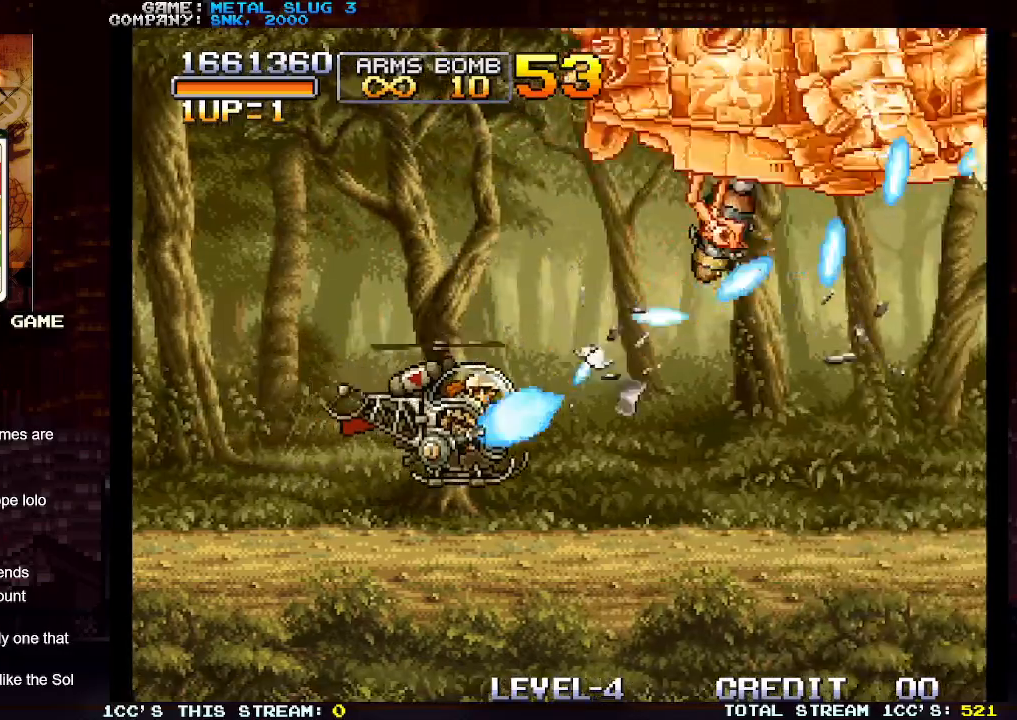
{"buttons": [], "left_stick": "center", "events": [[83, "SQUARE", "down"], [167, "left_stick", "up"], [183, "SQUARE", "up"], [250, "SQUARE", "down"], [250, "left_stick", "center"], [333, "SQUARE", "up"], [400, "SQUARE", "down"], [500, "SQUARE", "up"]]}
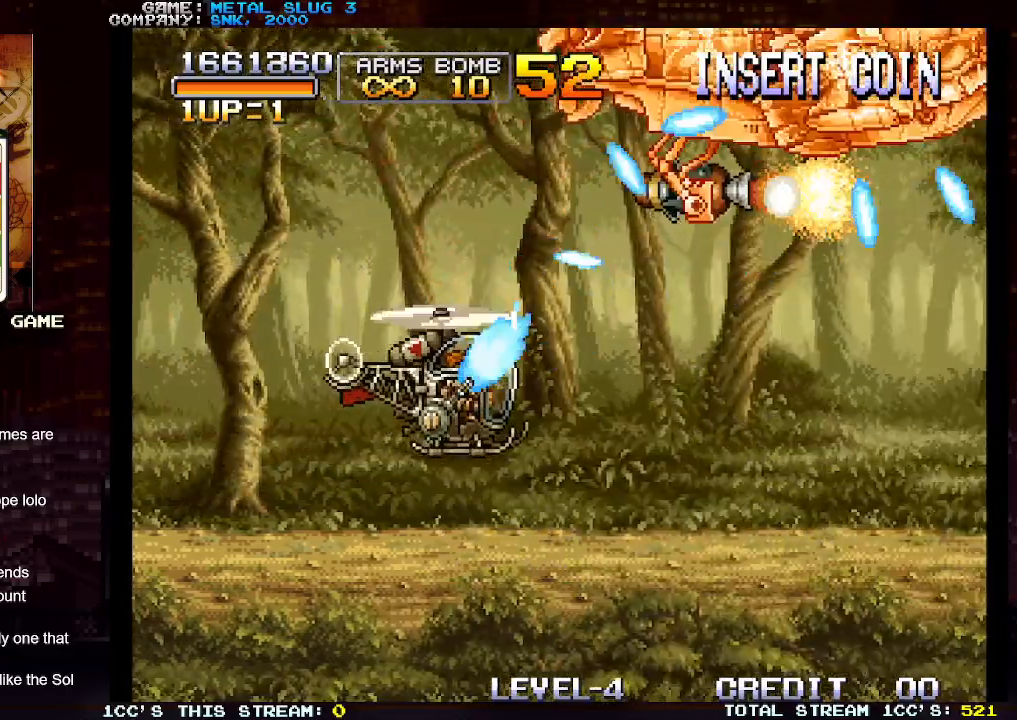
{"buttons": [], "left_stick": "down-left", "events": [[83, "SQUARE", "down"], [167, "SQUARE", "up"], [200, "left_stick", "left"], [233, "SQUARE", "down"], [333, "SQUARE", "up"], [383, "SQUARE", "down"], [433, "left_stick", "down-left"], [500, "SQUARE", "up"]]}
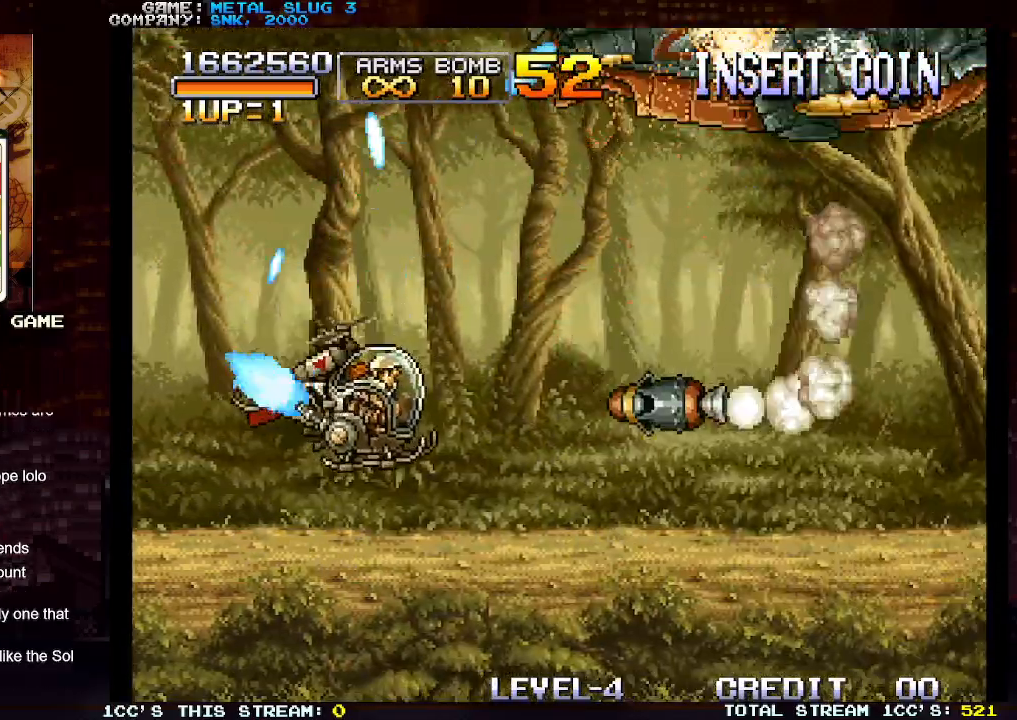
{"buttons": [], "left_stick": "right", "events": [[50, "SQUARE", "down"], [83, "left_stick", "up-left"], [150, "SQUARE", "up"], [233, "SQUARE", "down"], [317, "SQUARE", "up"], [333, "left_stick", "up-right"], [400, "SQUARE", "down"], [483, "SQUARE", "up"], [500, "left_stick", "right"]]}
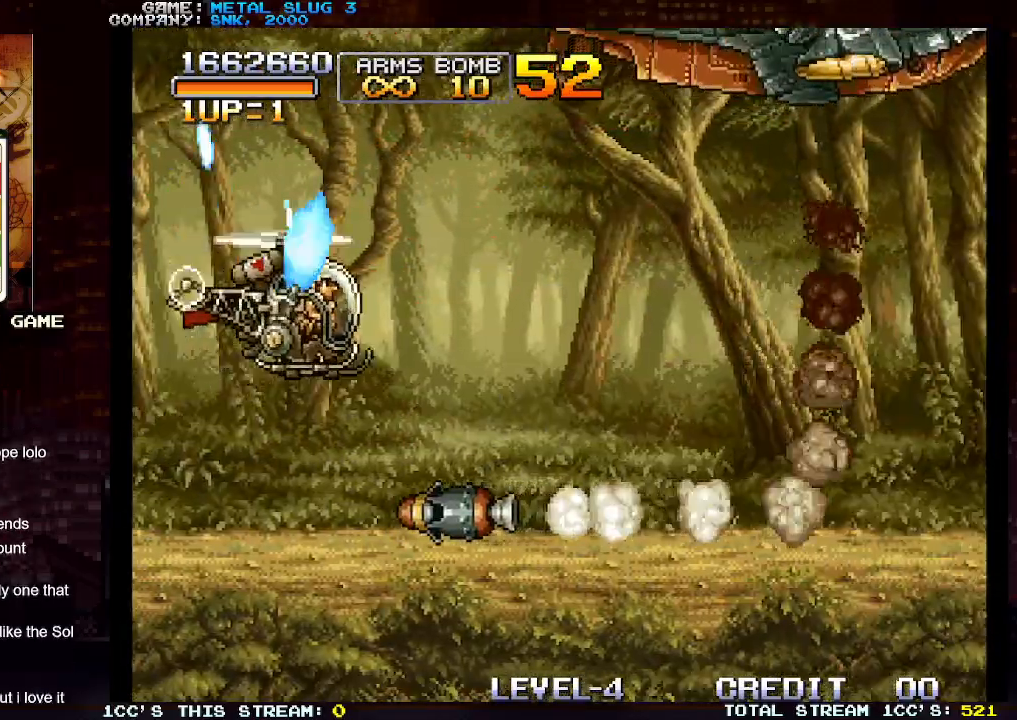
{"buttons": [], "left_stick": "center", "events": [[67, "SQUARE", "down"], [150, "SQUARE", "up"], [150, "left_stick", "center"], [233, "SQUARE", "down"], [317, "SQUARE", "up"], [400, "SQUARE", "down"], [483, "SQUARE", "up"]]}
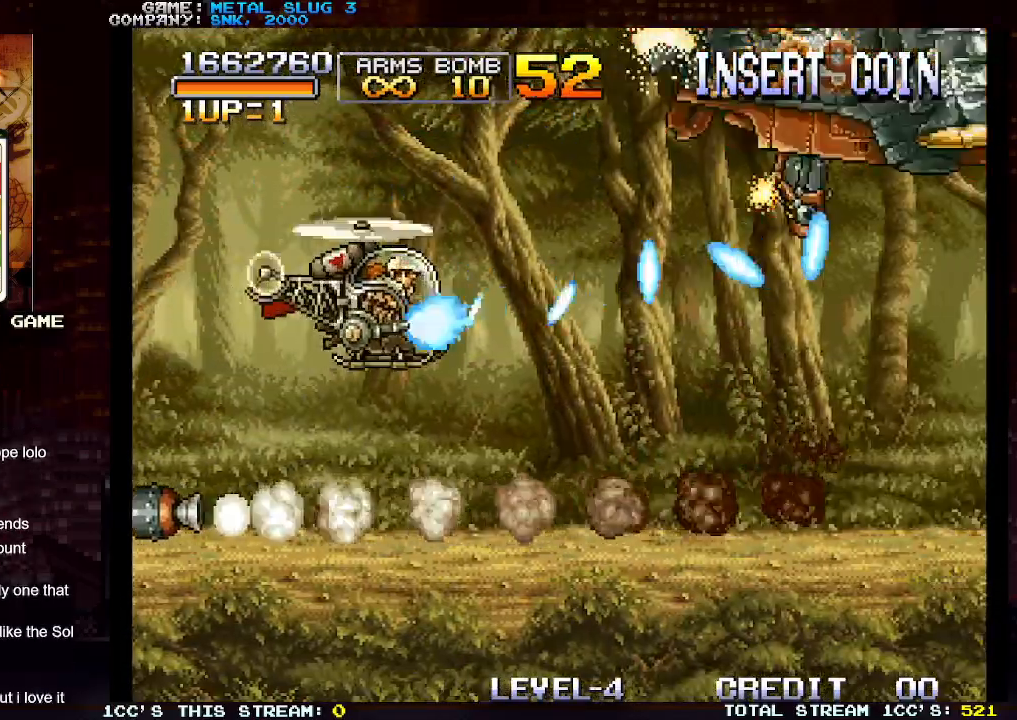
{"buttons": [], "left_stick": "up", "events": [[67, "SQUARE", "down"], [150, "SQUARE", "up"], [250, "SQUARE", "down"], [317, "SQUARE", "up"], [400, "SQUARE", "down"], [483, "SQUARE", "up"], [483, "left_stick", "up"]]}
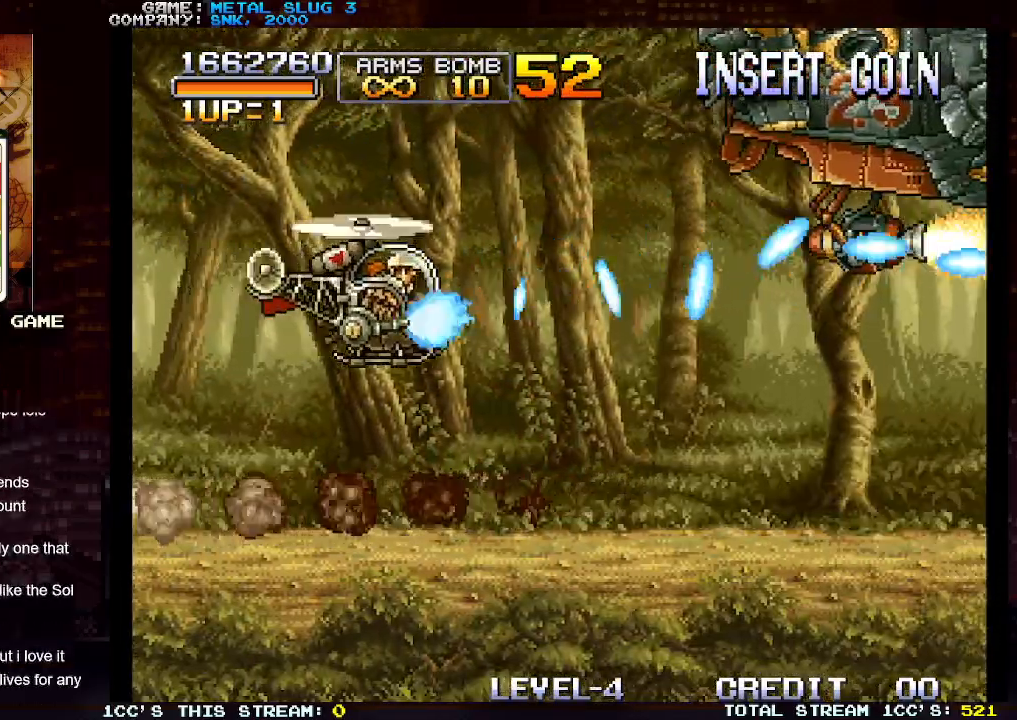
{"buttons": ["SQUARE"], "left_stick": "down-left", "events": [[50, "left_stick", "center"], [67, "SQUARE", "down"], [133, "SQUARE", "up"], [200, "SQUARE", "down"], [267, "SQUARE", "up"], [267, "left_stick", "down"], [317, "SQUARE", "down"], [317, "left_stick", "down-left"], [400, "SQUARE", "up"], [483, "SQUARE", "down"]]}
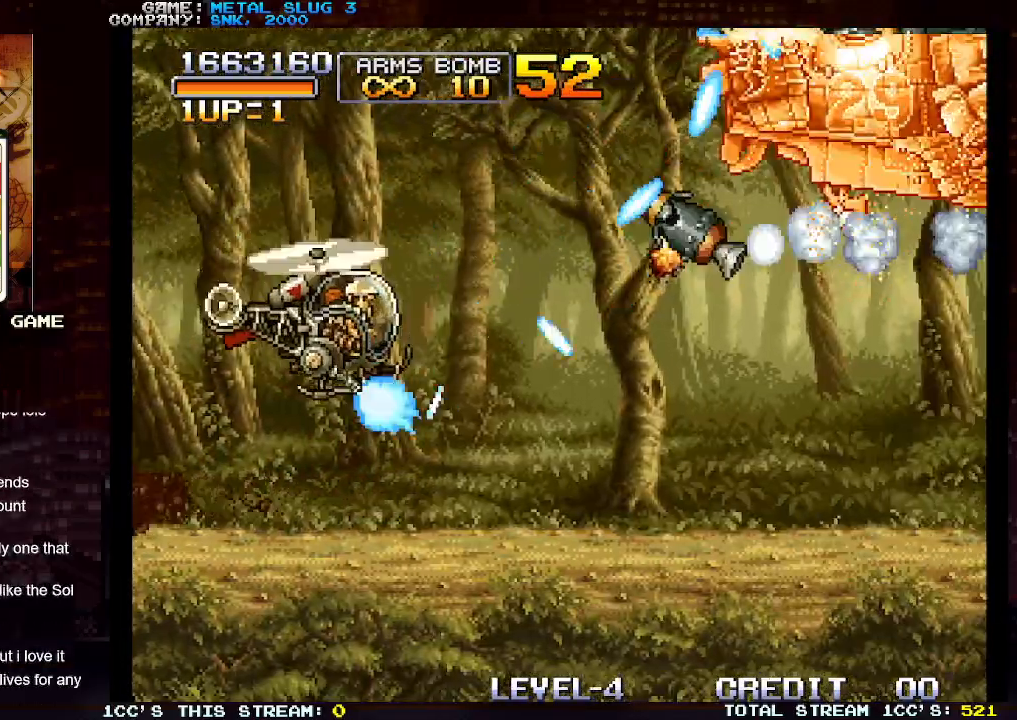
{"buttons": [], "left_stick": "up-right", "events": [[67, "SQUARE", "up"], [167, "SQUARE", "down"], [250, "SQUARE", "up"], [250, "left_stick", "down-right"], [333, "SQUARE", "down"], [417, "SQUARE", "up"], [483, "left_stick", "up-right"]]}
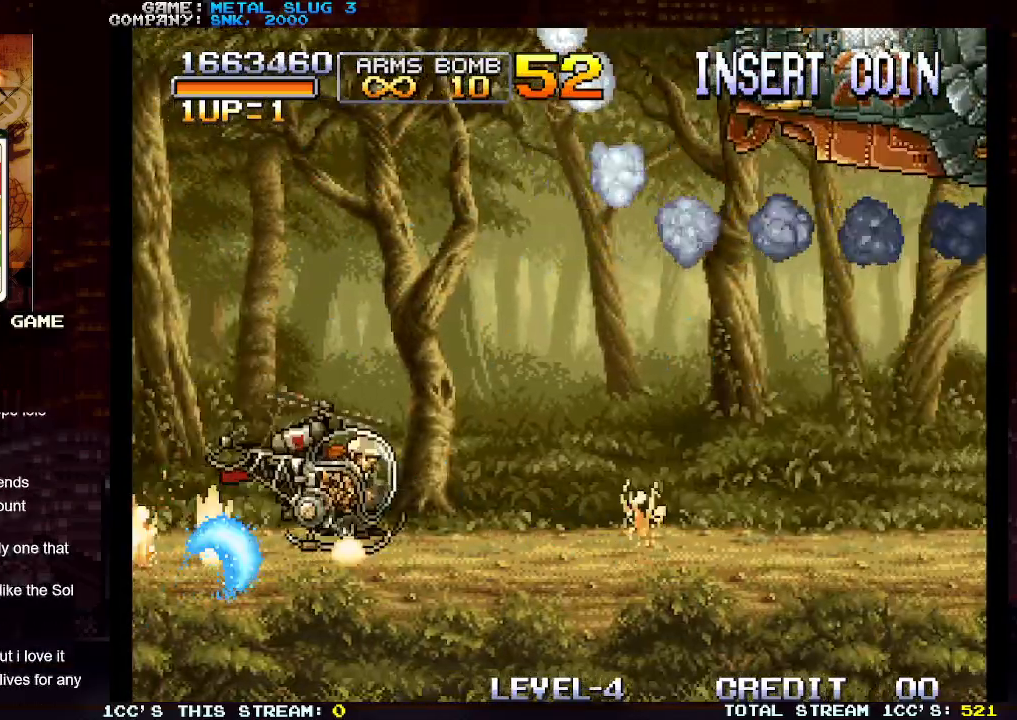
{"buttons": [], "left_stick": "center", "events": [[17, "SQUARE", "down"], [50, "left_stick", "up"], [83, "SQUARE", "up"], [167, "left_stick", "center"], [183, "SQUARE", "down"], [267, "SQUARE", "up"], [350, "SQUARE", "down"], [367, "left_stick", "up"], [433, "SQUARE", "up"], [450, "left_stick", "center"]]}
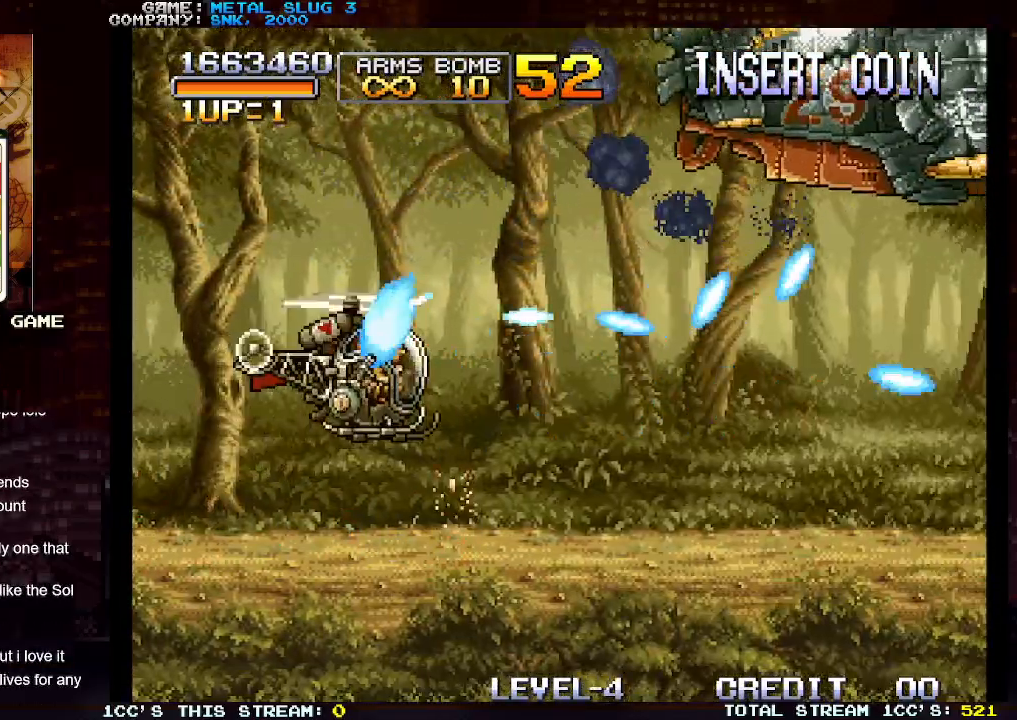
{"buttons": [], "left_stick": "down-left", "events": [[17, "SQUARE", "down"], [100, "SQUARE", "up"], [133, "left_stick", "down-left"], [183, "SQUARE", "down"], [267, "SQUARE", "up"], [350, "SQUARE", "down"], [450, "SQUARE", "up"]]}
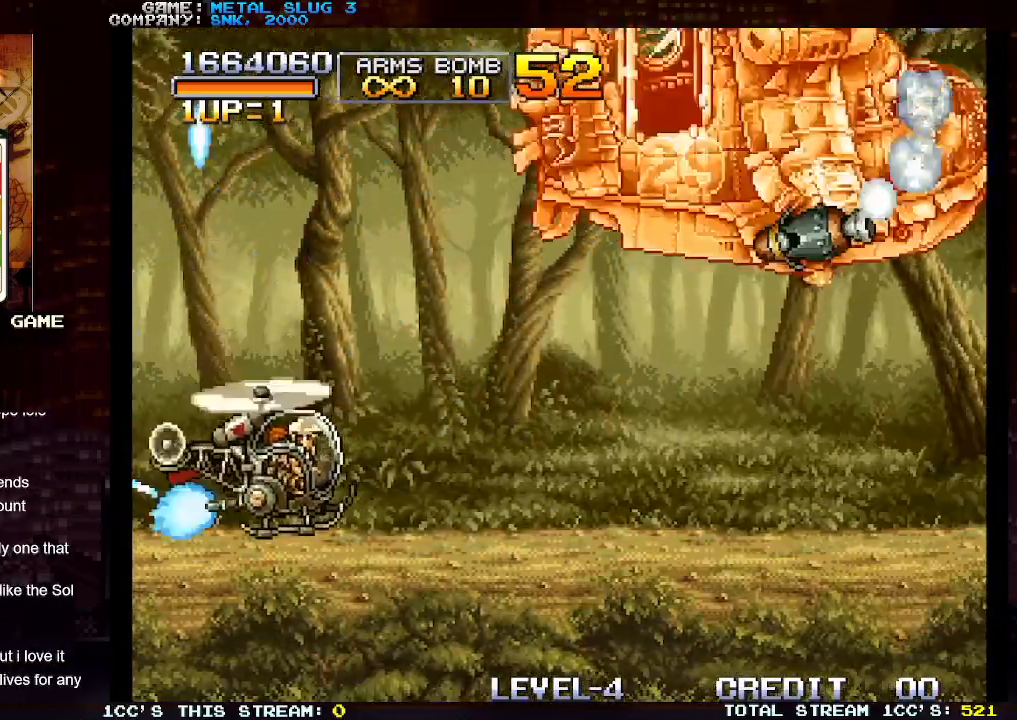
{"buttons": [], "left_stick": "up-right", "events": [[17, "left_stick", "down-right"], [33, "SQUARE", "down"], [117, "SQUARE", "up"], [150, "left_stick", "center"], [200, "SQUARE", "down"], [300, "SQUARE", "up"], [400, "SQUARE", "down"], [417, "left_stick", "up-right"], [467, "SQUARE", "up"]]}
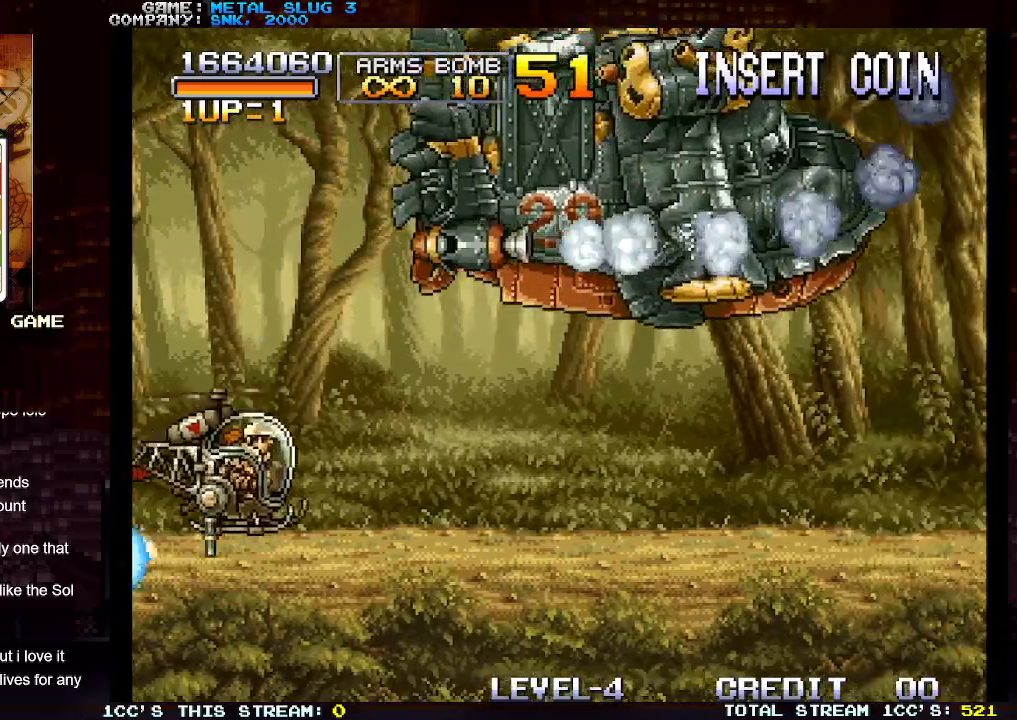
{"buttons": [], "left_stick": "up", "events": [[50, "SQUARE", "down"], [133, "SQUARE", "up"], [217, "SQUARE", "down"], [300, "SQUARE", "up"], [300, "left_stick", "center"], [383, "SQUARE", "down"], [467, "SQUARE", "up"], [500, "left_stick", "up"]]}
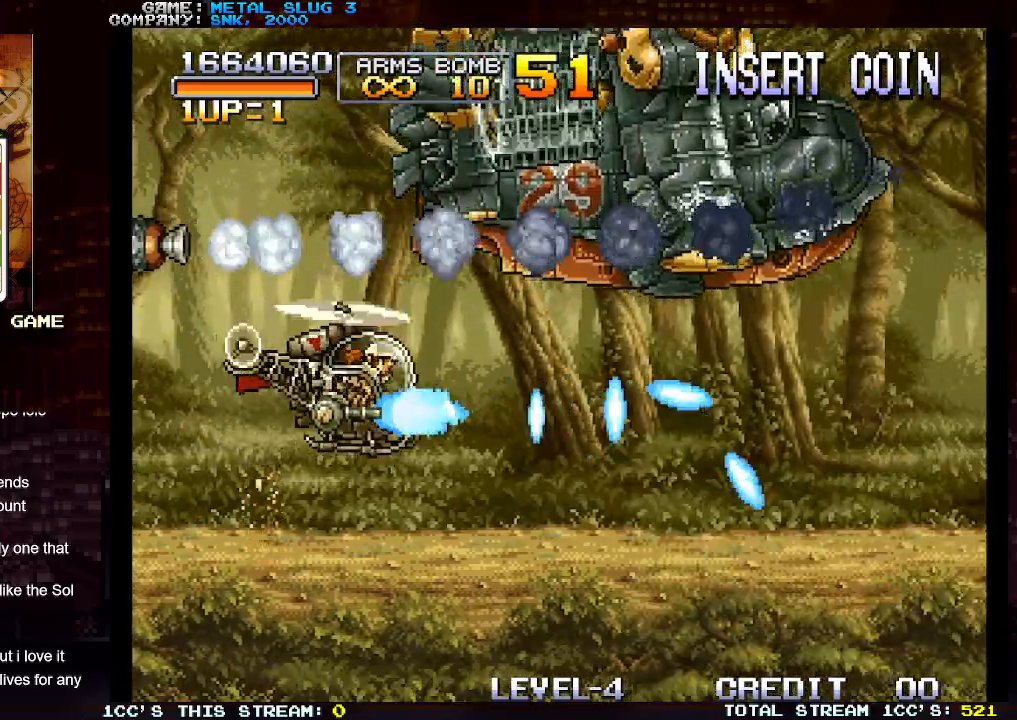
{"buttons": [], "left_stick": "center", "events": [[50, "SQUARE", "down"], [100, "left_stick", "center"], [117, "SQUARE", "up"], [200, "SQUARE", "down"], [300, "SQUARE", "up"], [367, "SQUARE", "down"], [467, "SQUARE", "up"]]}
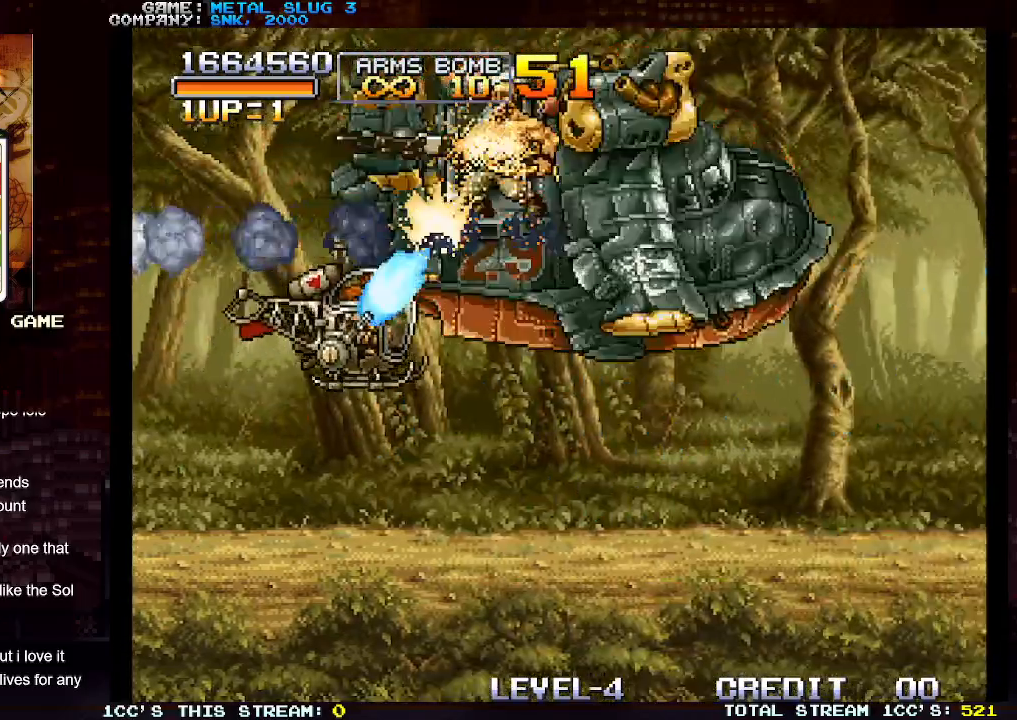
{"buttons": ["SQUARE"], "left_stick": "down-right", "events": [[33, "SQUARE", "down"], [117, "SQUARE", "up"], [200, "SQUARE", "down"], [267, "left_stick", "down"], [283, "SQUARE", "up"], [333, "SQUARE", "down"], [367, "left_stick", "down-right"], [417, "SQUARE", "up"], [500, "SQUARE", "down"]]}
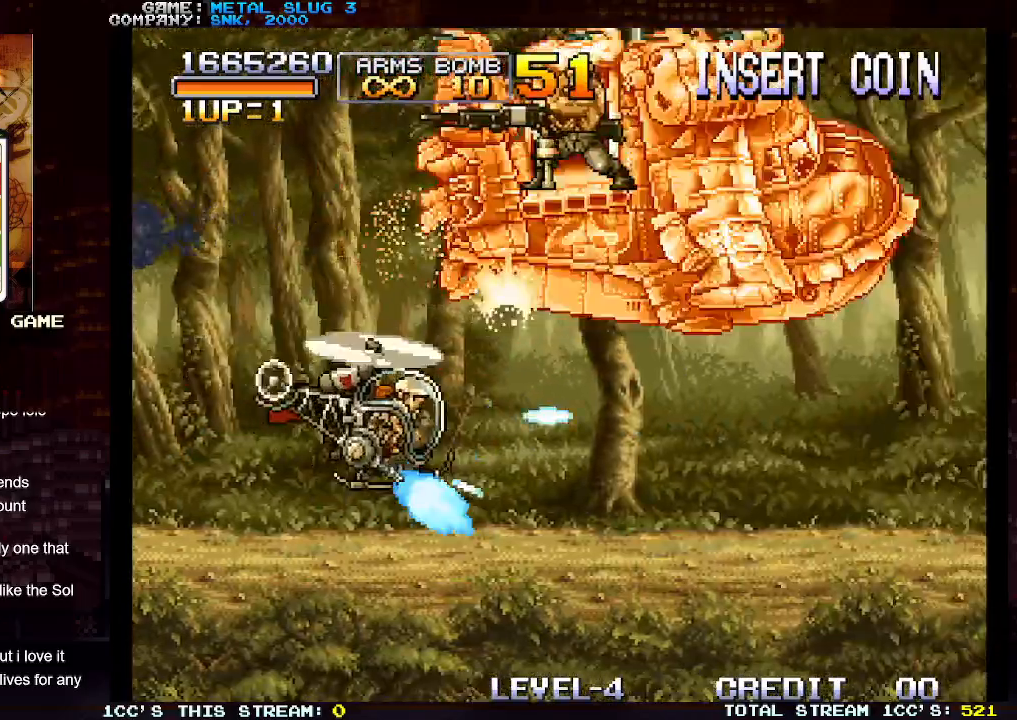
{"buttons": ["SQUARE"], "left_stick": "up", "events": [[83, "SQUARE", "up"], [150, "left_stick", "right"], [183, "SQUARE", "down"], [250, "SQUARE", "up"], [350, "SQUARE", "down"], [400, "SQUARE", "up"], [450, "left_stick", "up"], [483, "SQUARE", "down"]]}
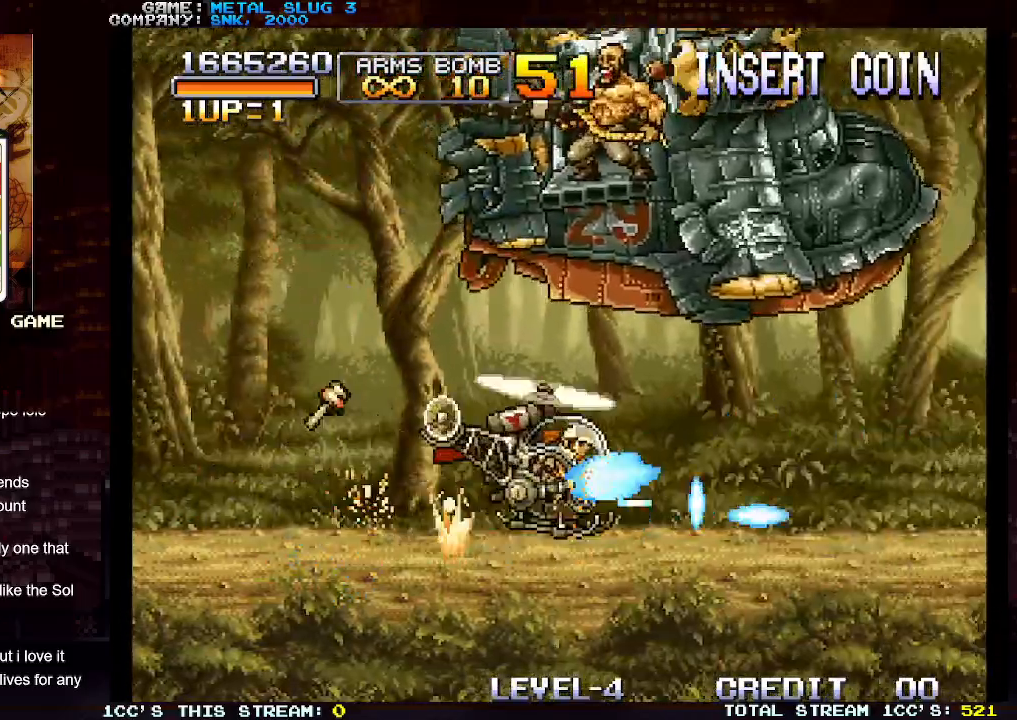
{"buttons": ["SQUARE"], "left_stick": "down-right", "events": [[67, "SQUARE", "up"], [83, "left_stick", "up-left"], [133, "SQUARE", "down"], [200, "SQUARE", "up"], [267, "left_stick", "down-right"], [283, "SQUARE", "down"], [383, "SQUARE", "up"], [433, "SQUARE", "down"]]}
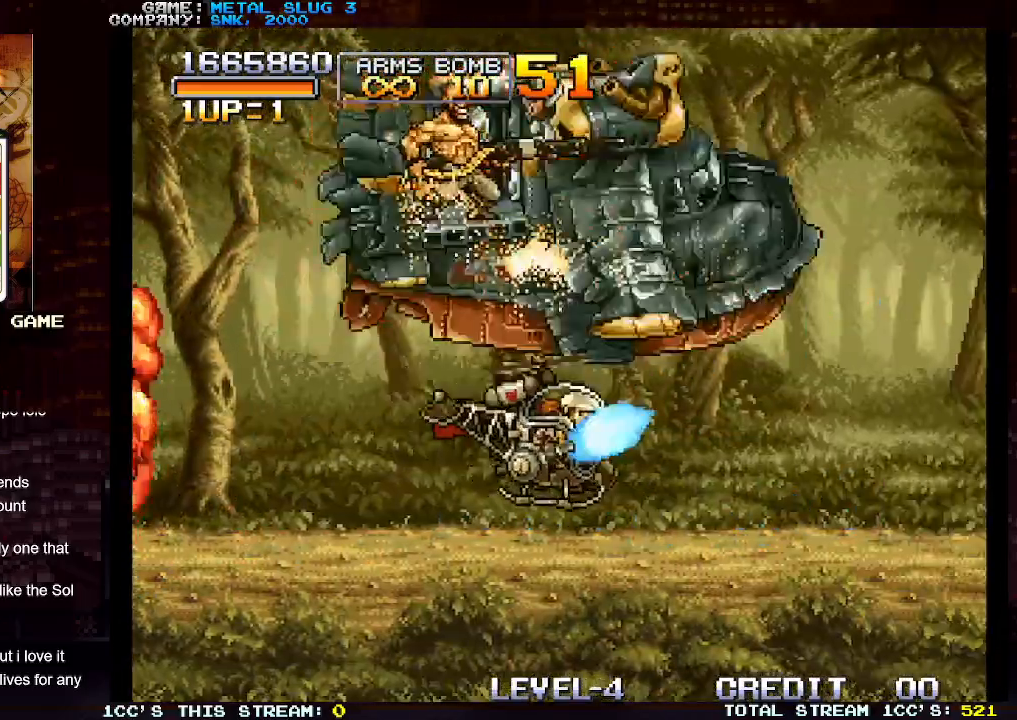
{"buttons": ["SQUARE"], "left_stick": "left", "events": [[50, "SQUARE", "up"], [117, "SQUARE", "down"], [117, "left_stick", "right"], [200, "SQUARE", "up"], [233, "left_stick", "left"], [300, "SQUARE", "down"], [367, "SQUARE", "up"], [467, "SQUARE", "down"]]}
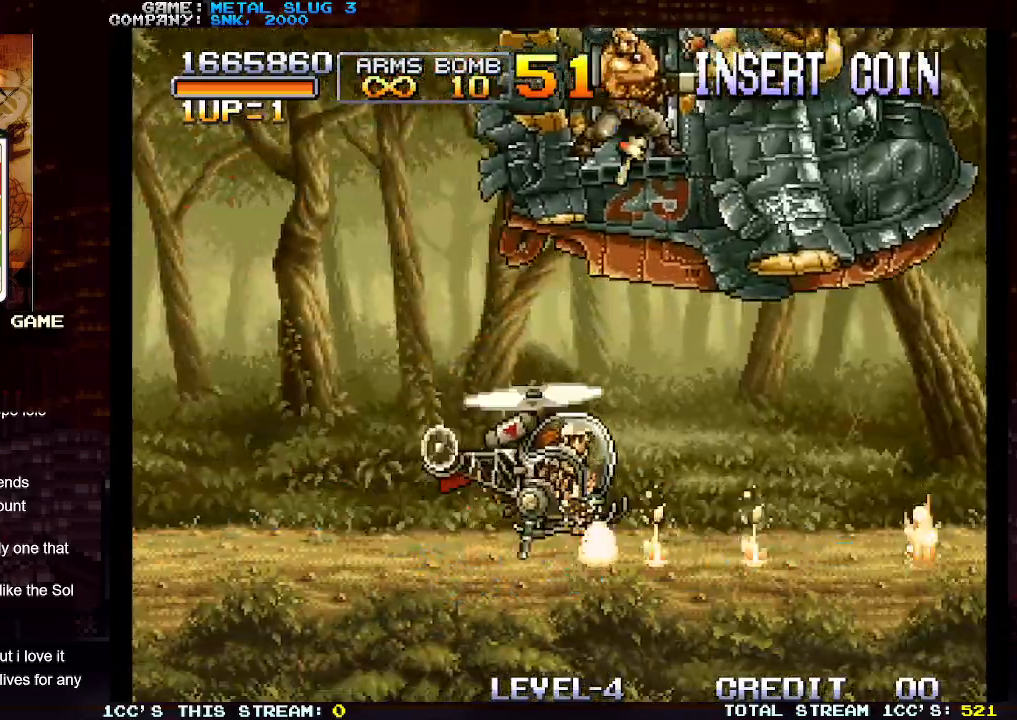
{"buttons": [], "left_stick": "up-left", "events": [[33, "SQUARE", "up"], [117, "SQUARE", "down"], [117, "left_stick", "up-left"], [183, "SQUARE", "up"], [250, "SQUARE", "down"], [350, "SQUARE", "up"]]}
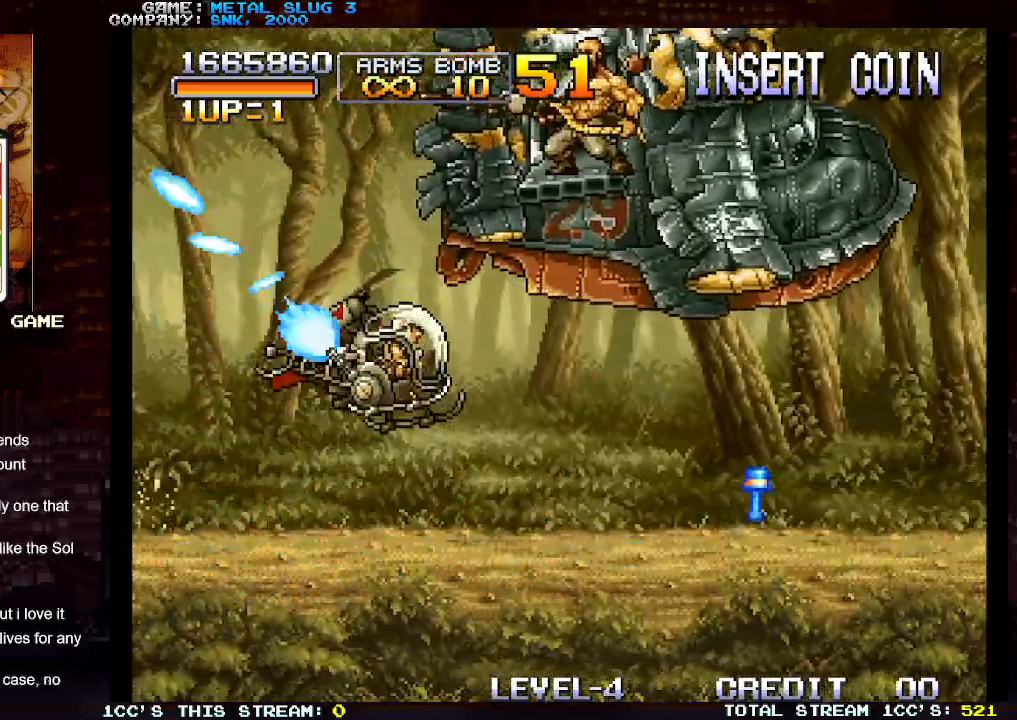
{"buttons": [], "left_stick": "down-right", "events": [[33, "left_stick", "up-right"], [150, "SQUARE", "down"], [167, "R1", "down"], [217, "SQUARE", "up"], [250, "R1", "up"], [267, "SQUARE", "down"], [267, "left_stick", "down-right"], [283, "R1", "down"], [333, "R1", "up"], [367, "SQUARE", "up"], [417, "SQUARE", "down"], [500, "SQUARE", "up"]]}
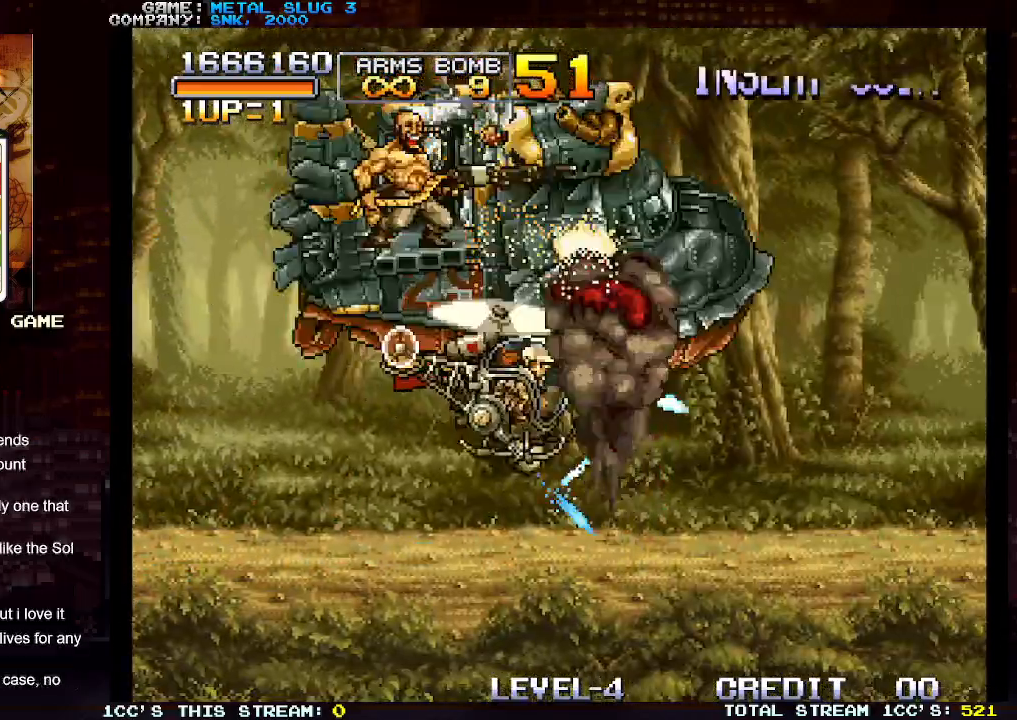
{"buttons": [], "left_stick": "right", "events": [[67, "SQUARE", "down"], [167, "SQUARE", "up"], [200, "left_stick", "right"], [233, "SQUARE", "down"], [333, "SQUARE", "up"], [417, "SQUARE", "down"], [500, "SQUARE", "up"]]}
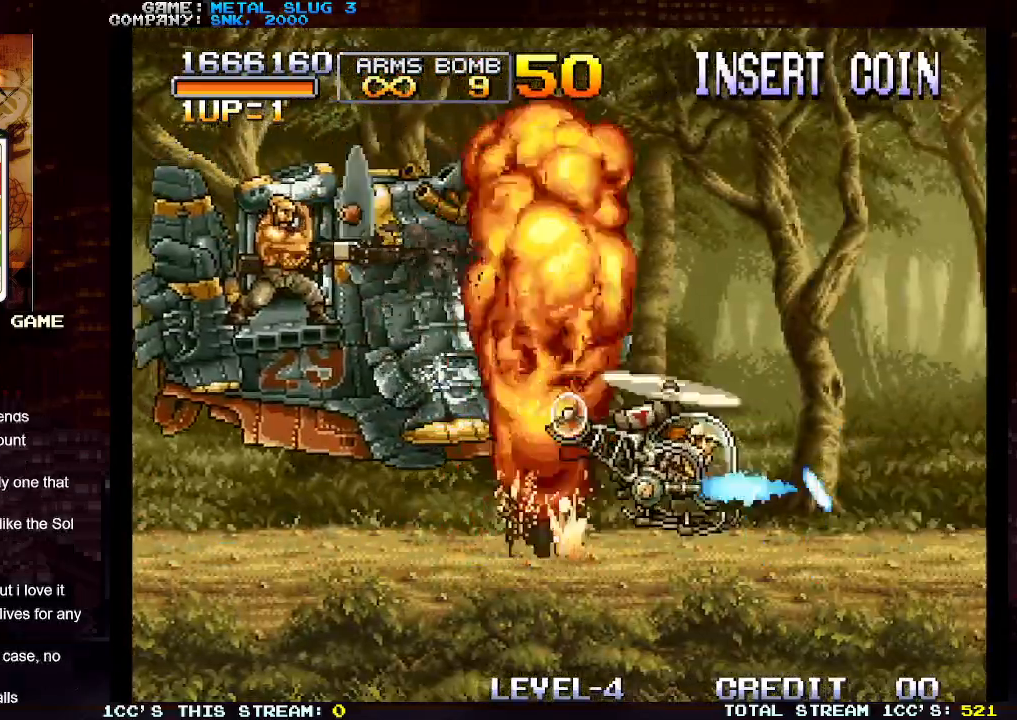
{"buttons": [], "left_stick": "left", "events": [[17, "left_stick", "up-right"], [83, "SQUARE", "down"], [167, "SQUARE", "up"], [250, "SQUARE", "down"], [333, "SQUARE", "up"], [350, "left_stick", "up-left"], [433, "SQUARE", "down"], [467, "left_stick", "left"], [500, "SQUARE", "up"]]}